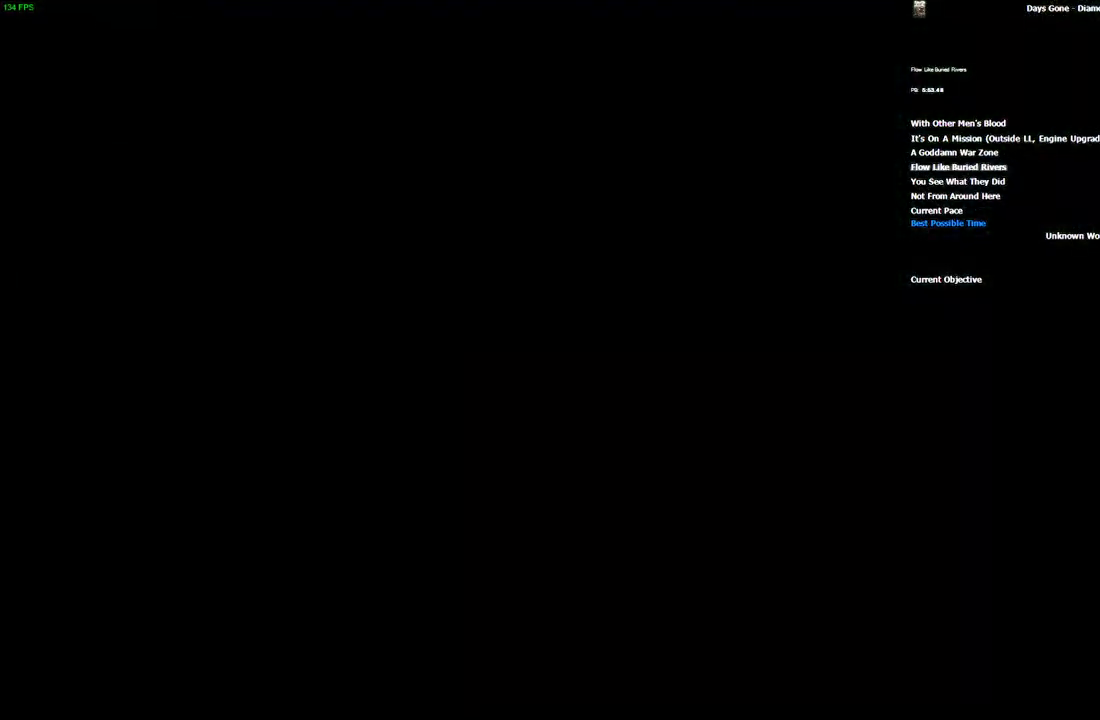
Gameplay with keyboard and mouse; each line is a JSON object with the keys and mouse buttons held at the frame after it. "events" lists presses ("down") and releases ("up") of "/", "0", "1", "2", "3", "4", "5", "6", "7", "8", "9", "a", "alt_l", "alt_r", "b", "backslash", "backspace", "c", "caps_lock", "comma", "ctrl_l", "ctrl_r", "d", "e", "equals", "escape", "f", "f1", "f10", "f11", "f12", "f2", "f3", "f4", "f5", "f6", "f7", "f8", "f9", "g", "h", "i", "j", "k", "l", "lbracket", "m", "minus", "n", "o", "p", "q", "quote", "r", "rbracket", "return", "s", "semicolon", "shift_l", "shift_r", "space", "super", "t", "tab", "tilde", "u", "v", "w", "x", "y", "z", "mouse_left", "mouse_wheel", "mouse_right" and "mouse_mb4" between this image and that frame as [ms after this image, input, new state], when the widget could be followed in between. "mouse_left", "mouse_wheel", "mouse_right", "mouse_mb4" = the "left", "wheel", "right", "mb4" buttons of the "mouse" list. No other keys are recorded. "wheel" means that the mouse wheel is clicked or scrolled. Mouse movement is not recorded. Not read: ..
{"keys": ["space"], "mouse": [], "events": [[416, "space", "down"]]}
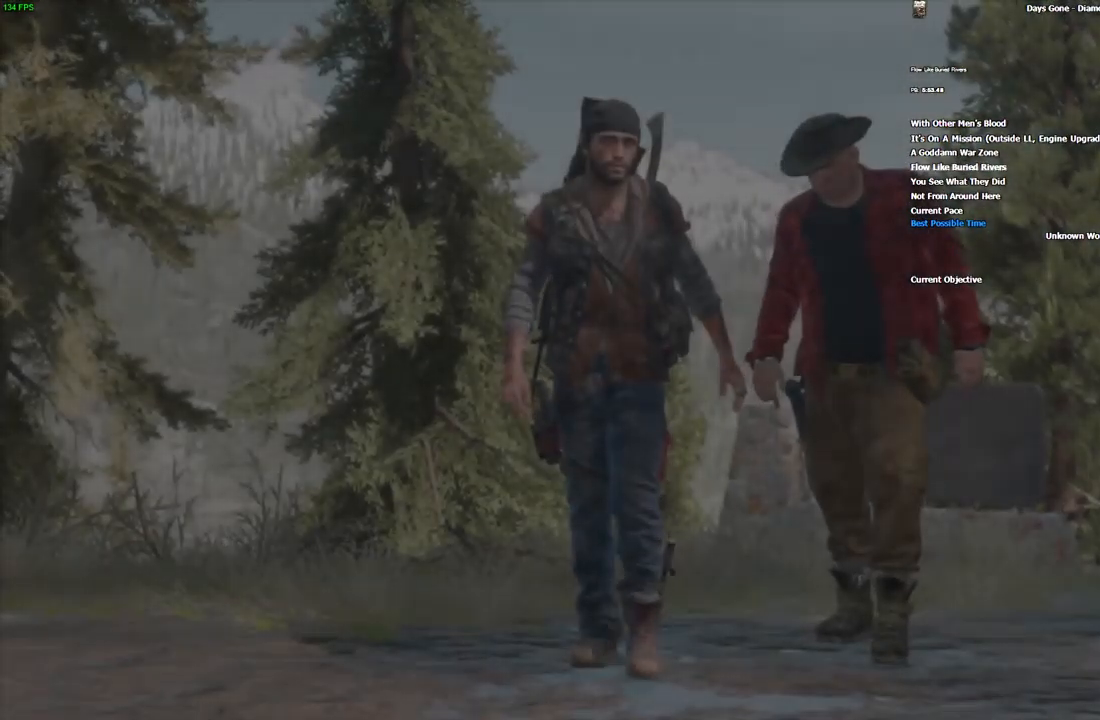
{"keys": ["space"], "mouse": [], "events": []}
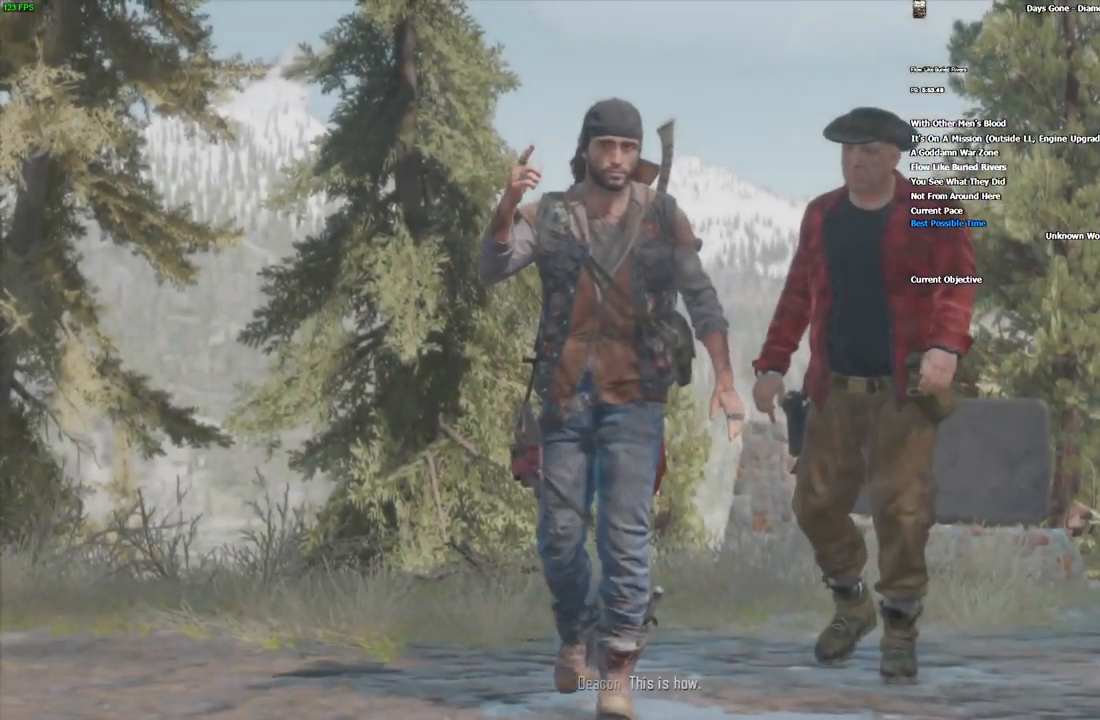
{"keys": ["space"], "mouse": [], "events": []}
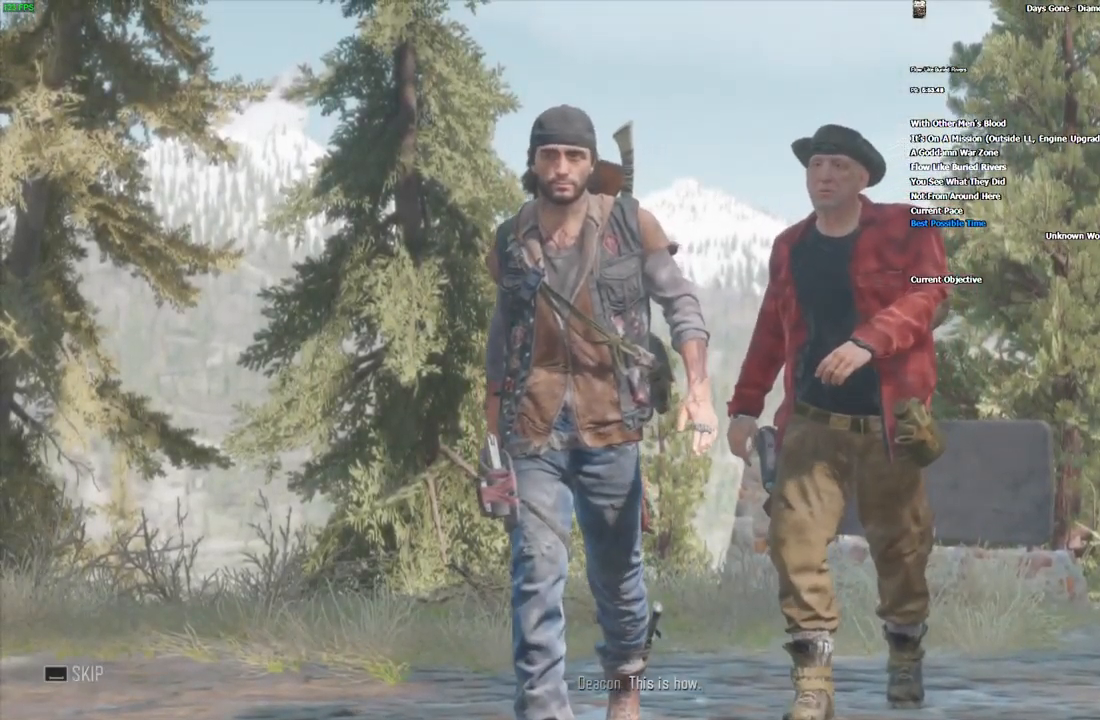
{"keys": ["space"], "mouse": [], "events": []}
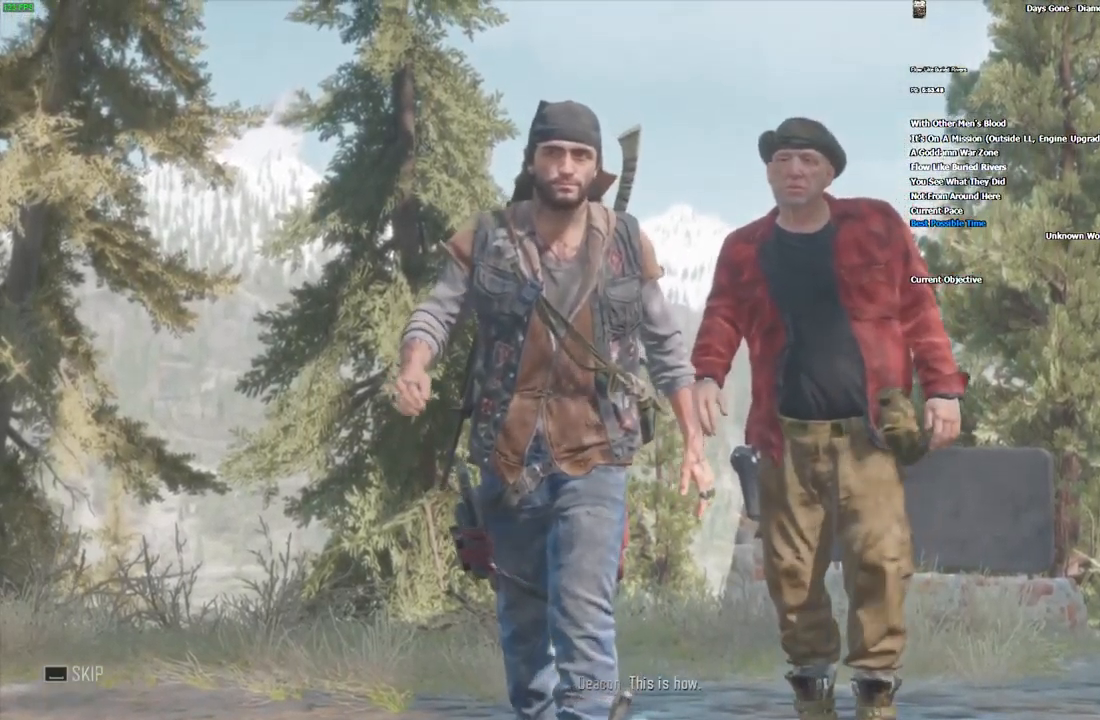
{"keys": ["space"], "mouse": [], "events": []}
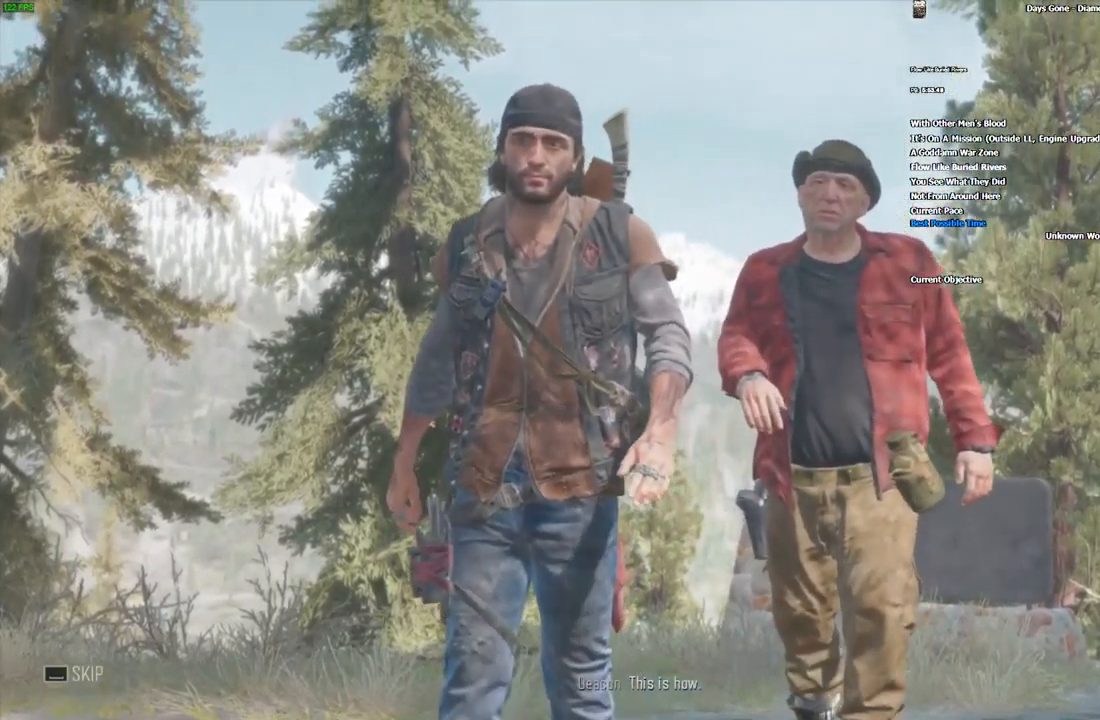
{"keys": ["space"], "mouse": []}
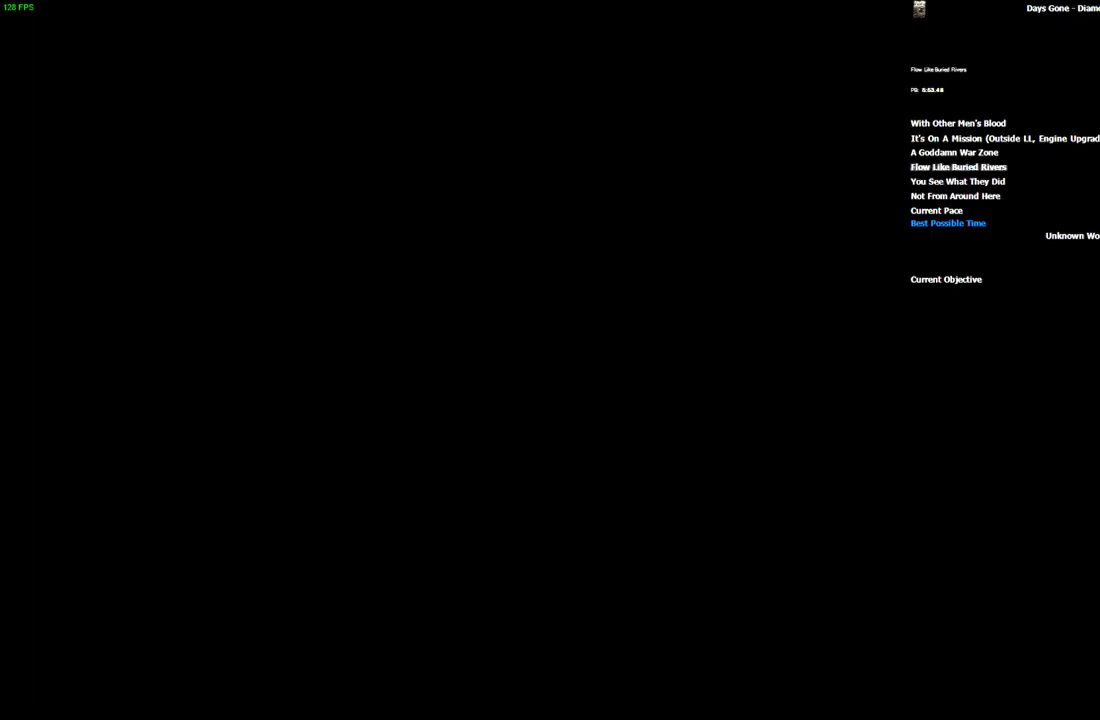
{"keys": [], "mouse": [], "events": [[150, "space", "up"]]}
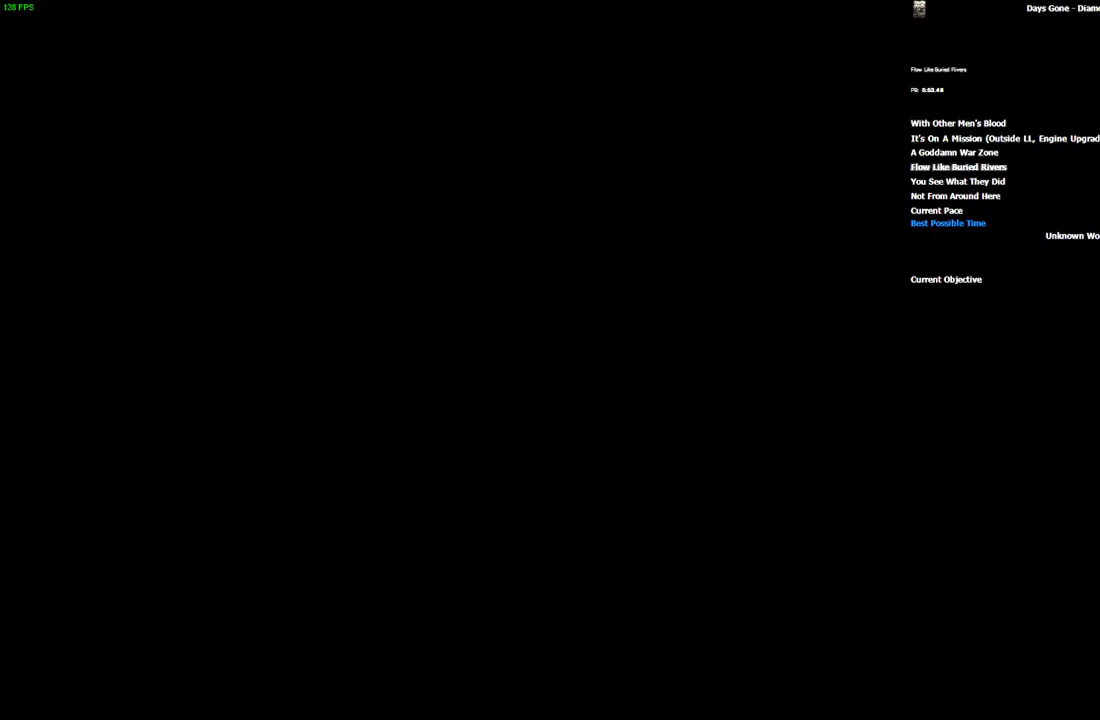
{"keys": ["w"], "mouse": [], "events": [[500, "w", "down"]]}
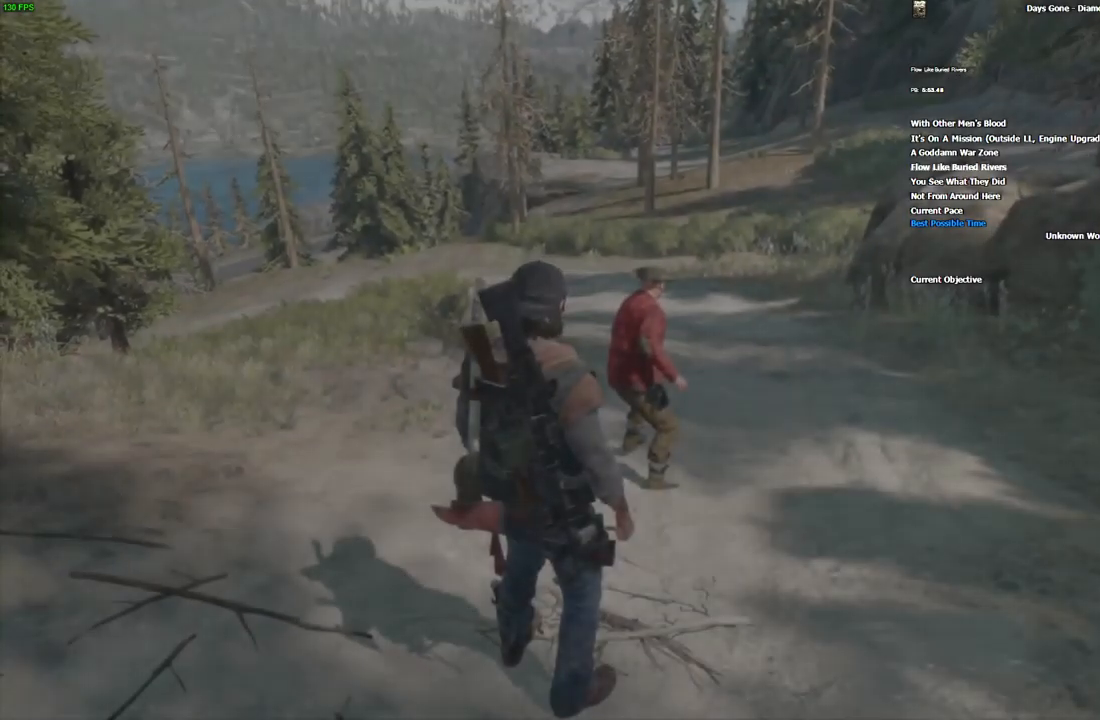
{"keys": ["w"], "mouse": [], "events": []}
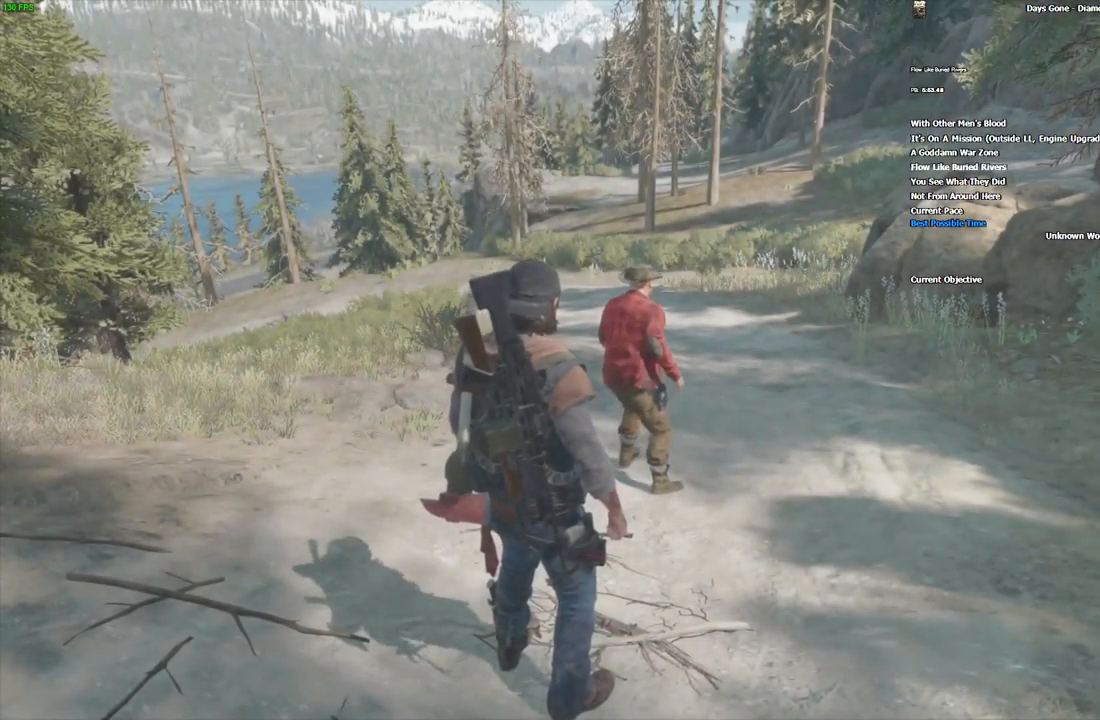
{"keys": ["w"], "mouse": [], "events": []}
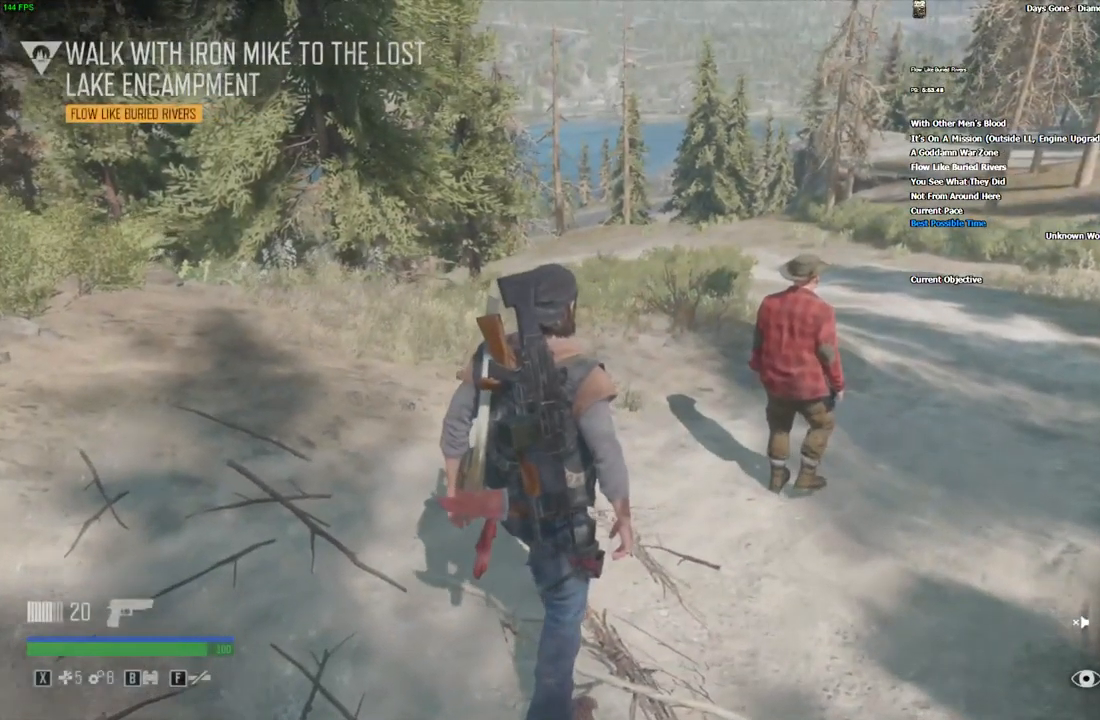
{"keys": ["space", "w"], "mouse": [], "events": [[484, "space", "down"]]}
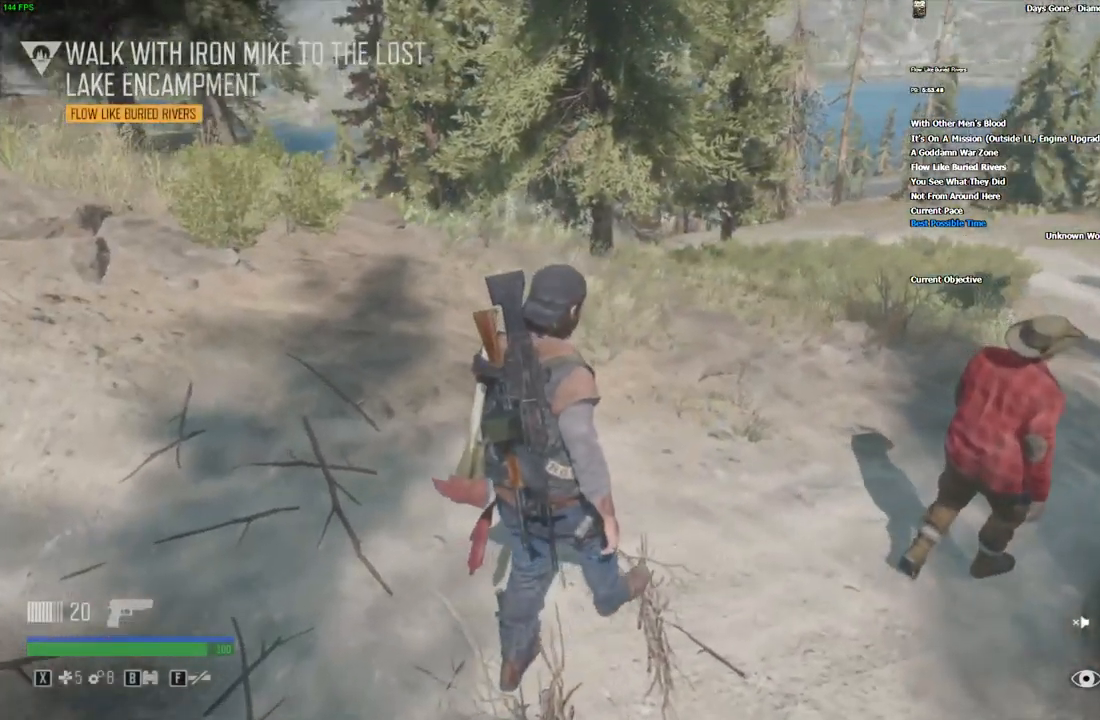
{"keys": ["w"], "mouse": [], "events": [[84, "space", "up"], [150, "mouse_left", "down"], [200, "space", "down"], [267, "mouse_left", "up"], [317, "space", "up"]]}
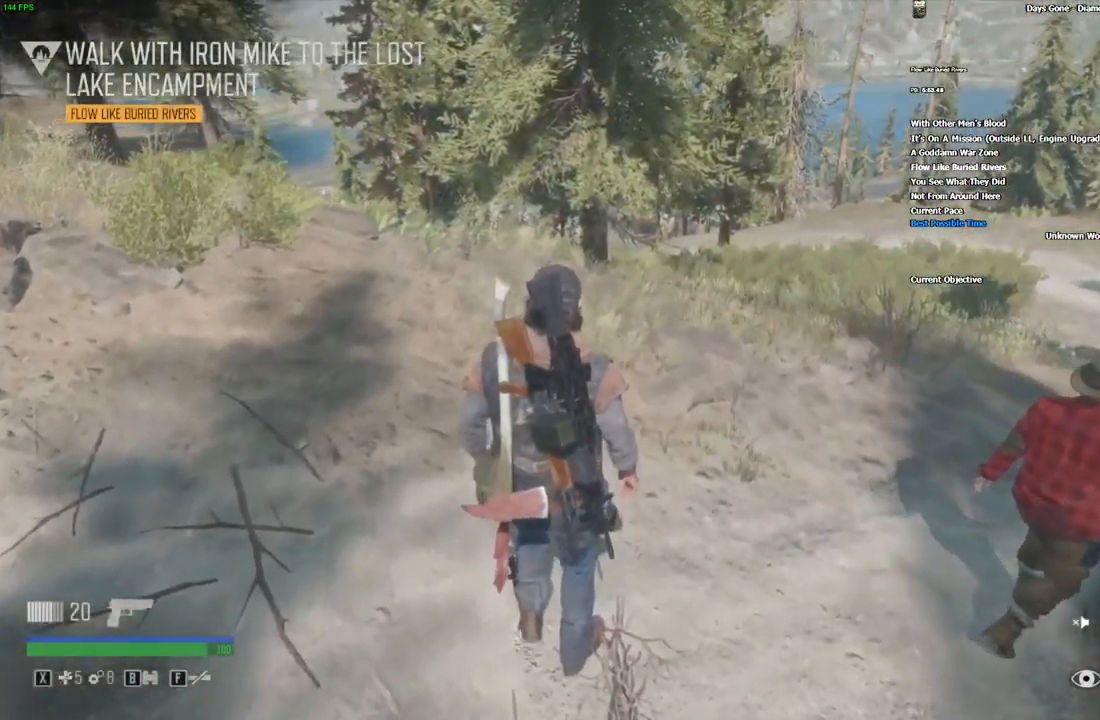
{"keys": ["shift_l", "w"], "mouse": [], "events": [[450, "shift_l", "down"]]}
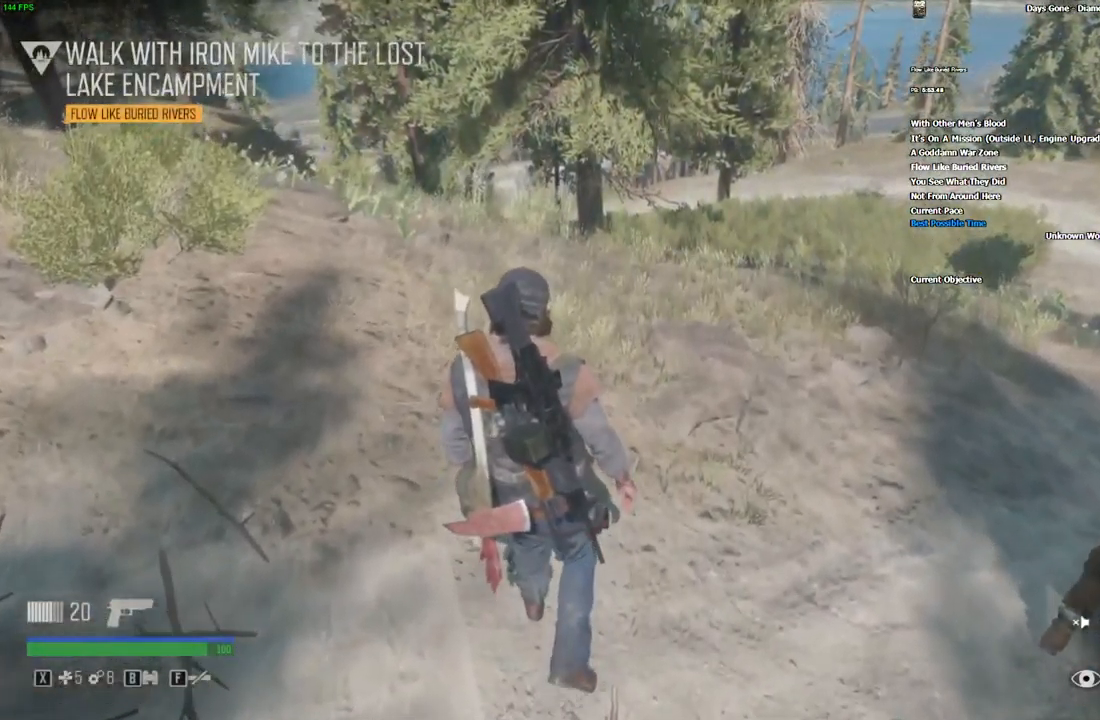
{"keys": ["space", "w"], "mouse": [], "events": [[234, "shift_l", "up"], [267, "space", "down"], [384, "space", "up"], [450, "space", "down"]]}
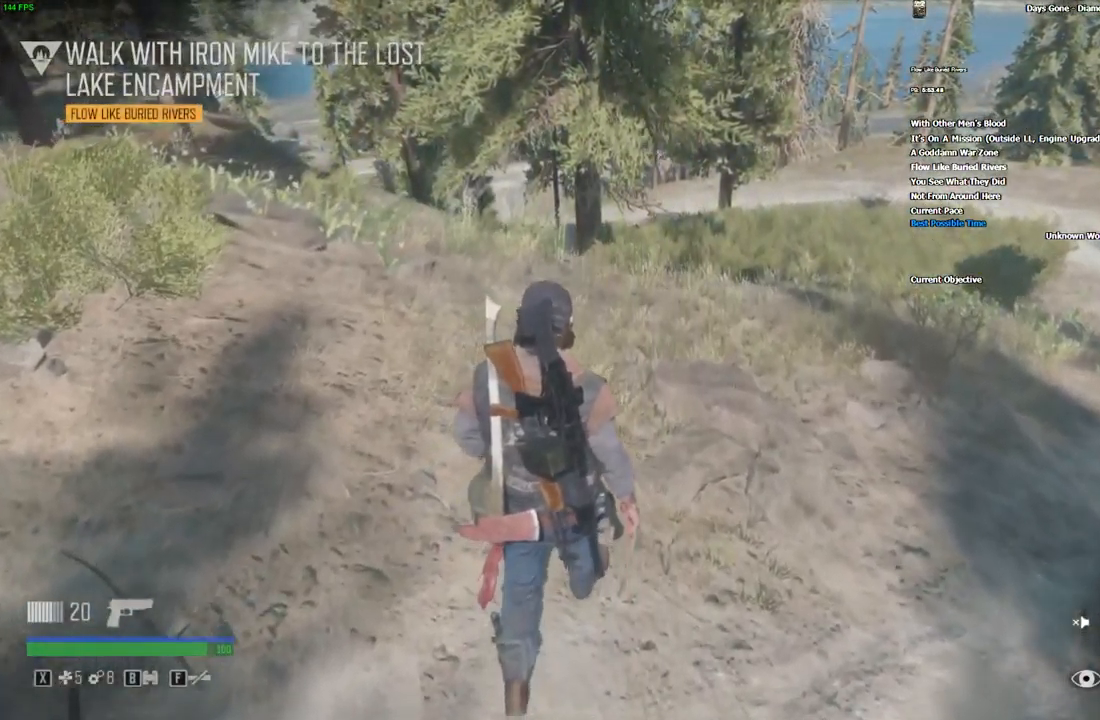
{"keys": ["w"], "mouse": [], "events": [[84, "space", "up"]]}
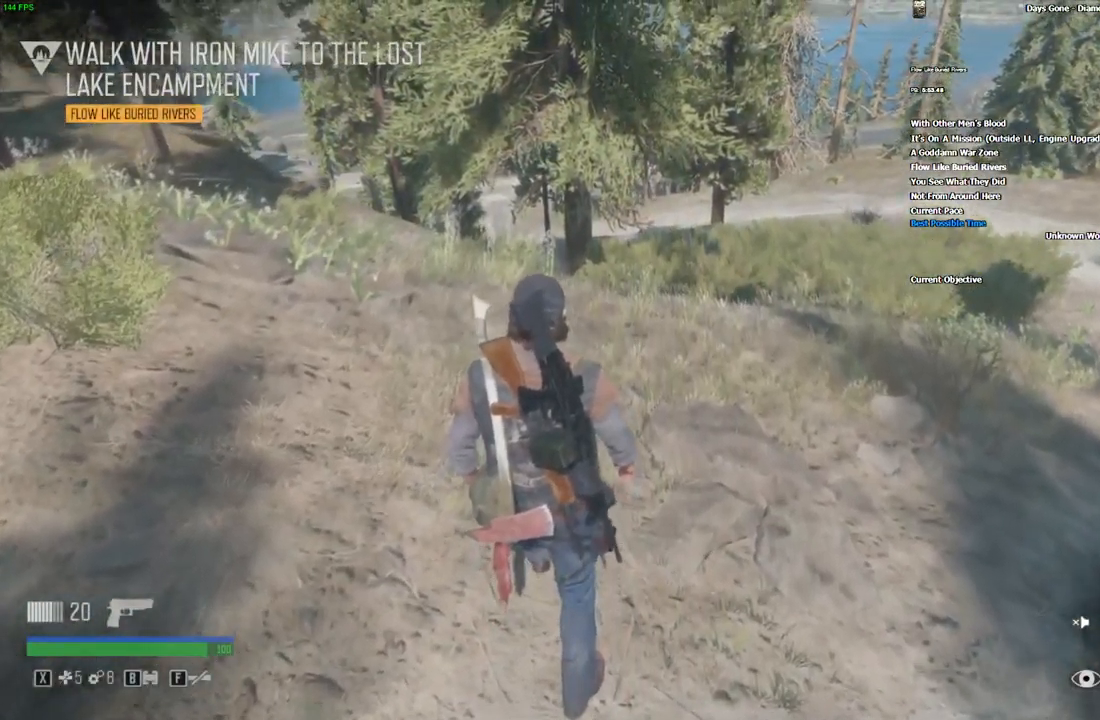
{"keys": ["w"], "mouse": [], "events": []}